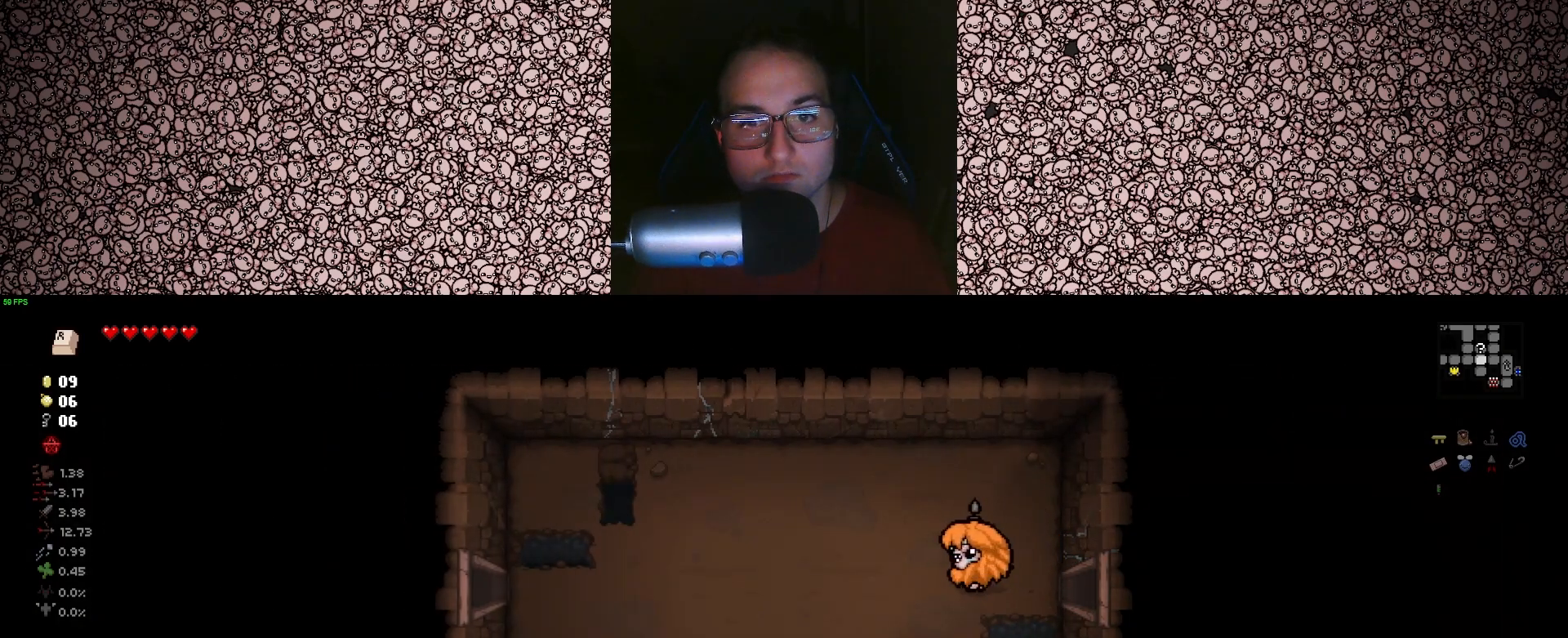
Gameplay with keyboard; each line is a JSON object with the keys held at the frame after it. "events" lists presses ("down") and releases ("up") of "a", "ctrl", "d", "down", "e", "escape", "f", "left", "q", "r", "right", "s", "space", "tab", "up" and "w" between this image and that frame as [ms after this image, input, new state], when the widget could be followed in between. No other keys are recorded. Mouse input is not recorded.
{"keys": ["a", "down"], "events": [[233, "up", "down"], [317, "up", "up"], [500, "down", "down"]]}
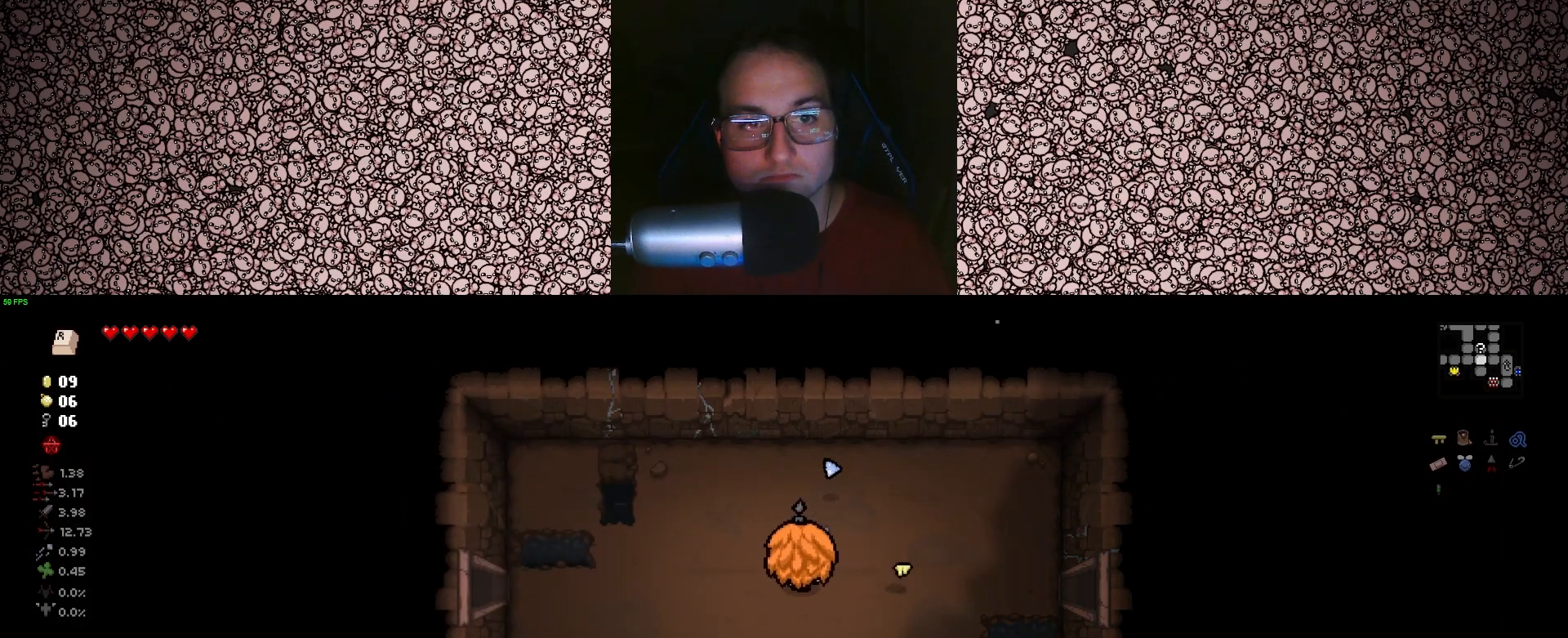
{"keys": ["a"], "events": [[133, "down", "up"], [250, "left", "down"], [367, "left", "up"]]}
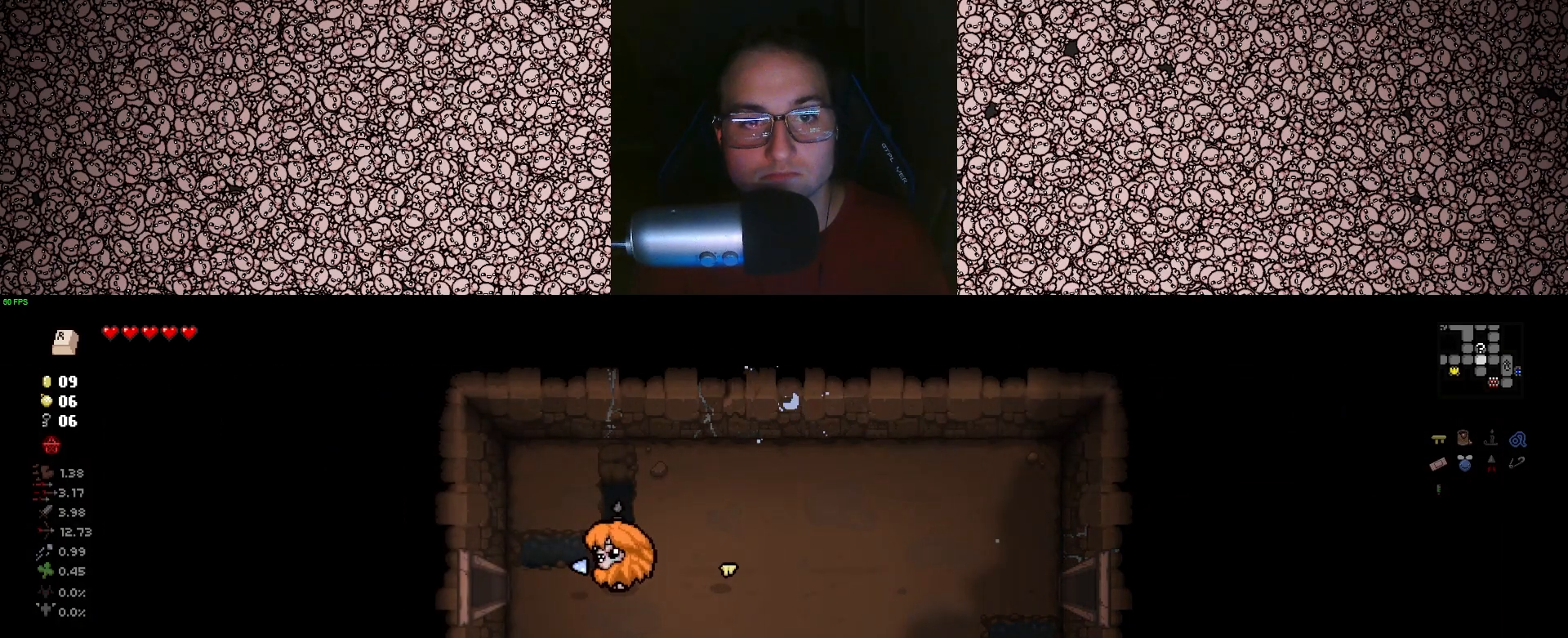
{"keys": ["a"], "events": []}
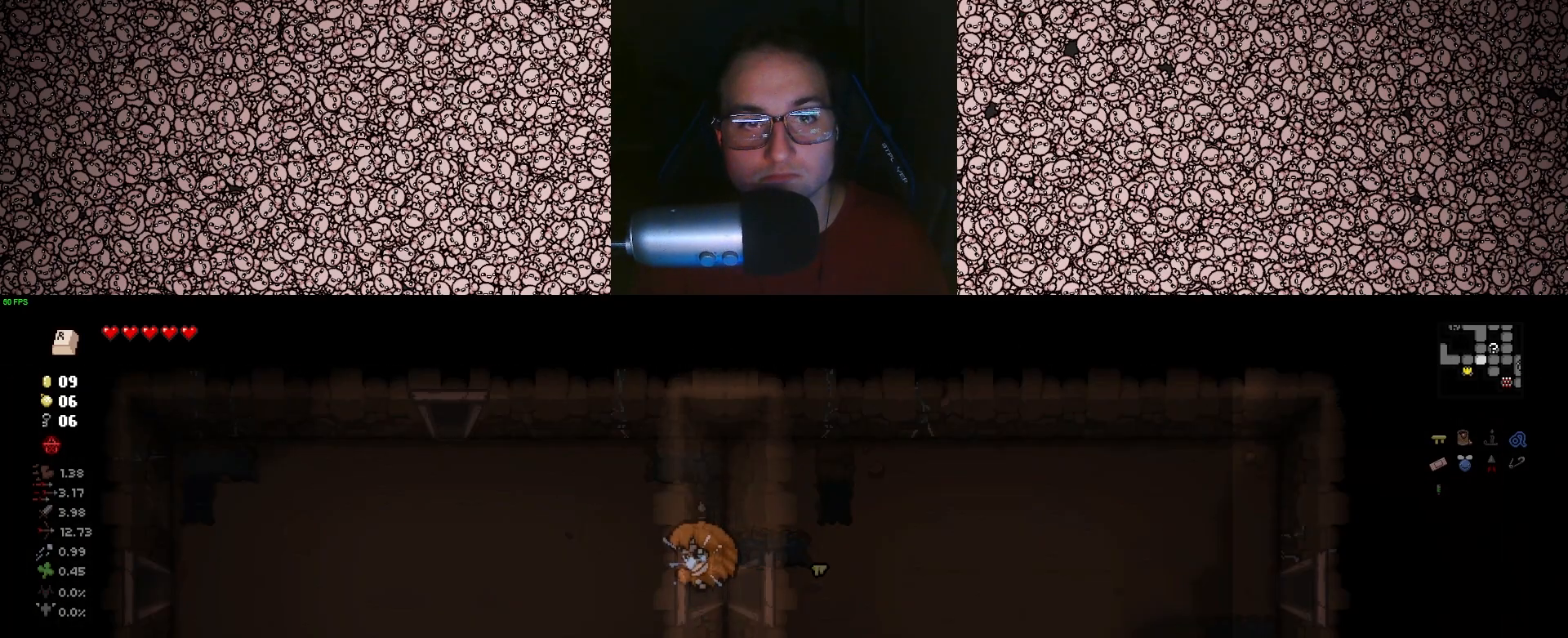
{"keys": ["a", "left"], "events": [[400, "left", "down"]]}
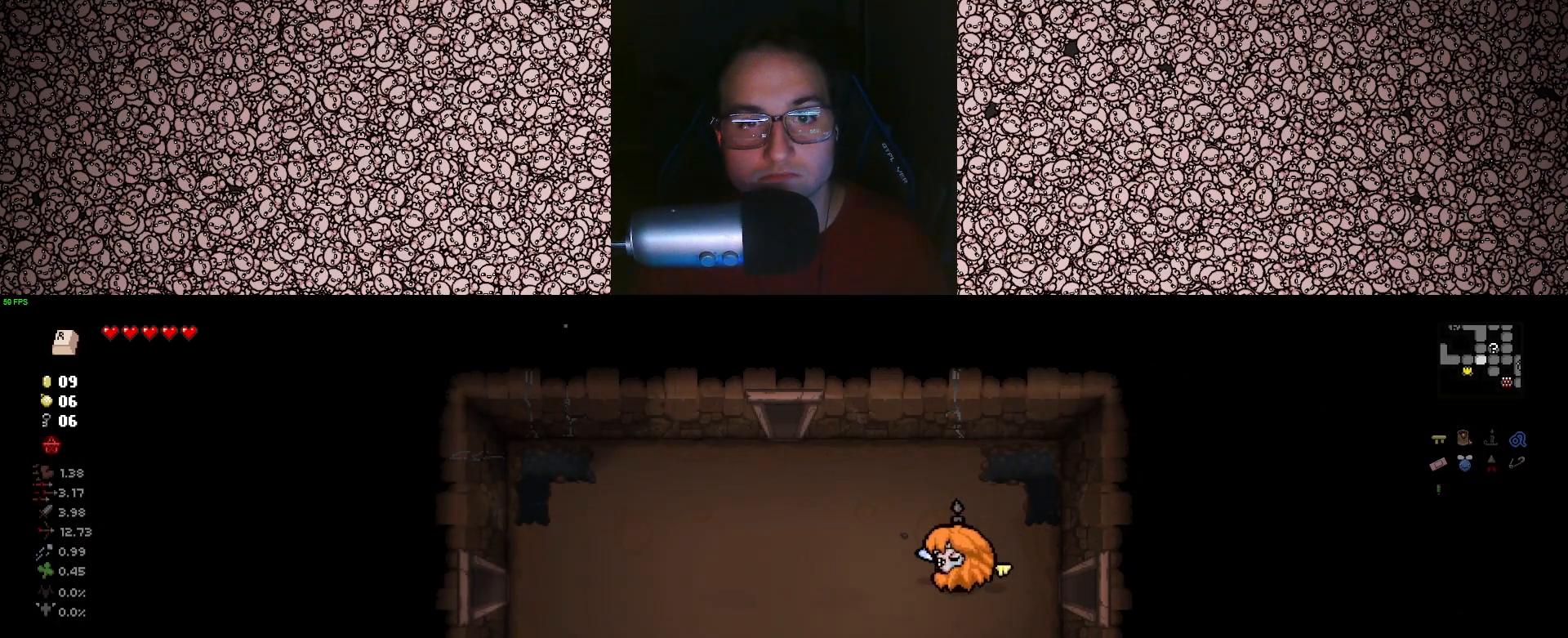
{"keys": ["a", "left", "right"], "events": [[17, "right", "down"], [50, "left", "up"], [150, "left", "down"], [183, "right", "up"], [267, "left", "up"], [283, "right", "down"], [317, "left", "down"], [417, "left", "up"], [500, "left", "down"]]}
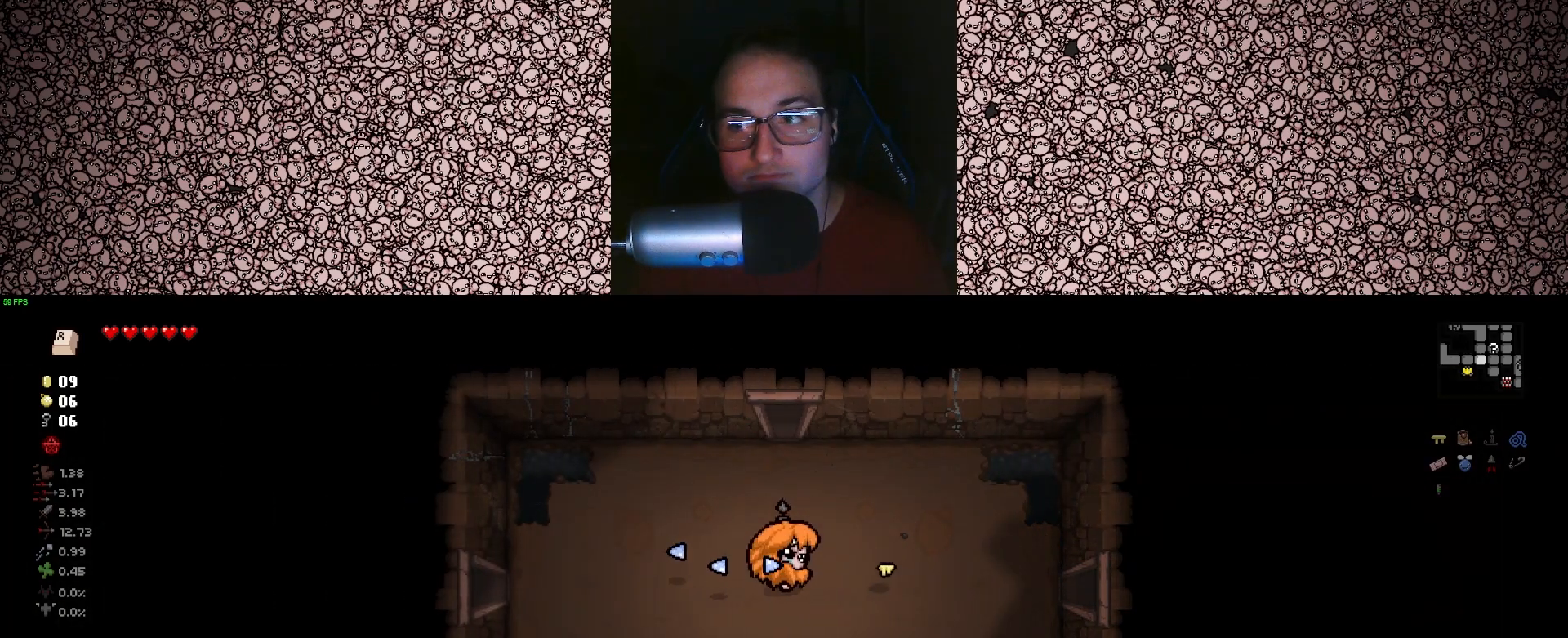
{"keys": ["a", "right"], "events": [[83, "left", "up"], [183, "left", "down"], [267, "left", "up"], [350, "left", "down"], [433, "left", "up"]]}
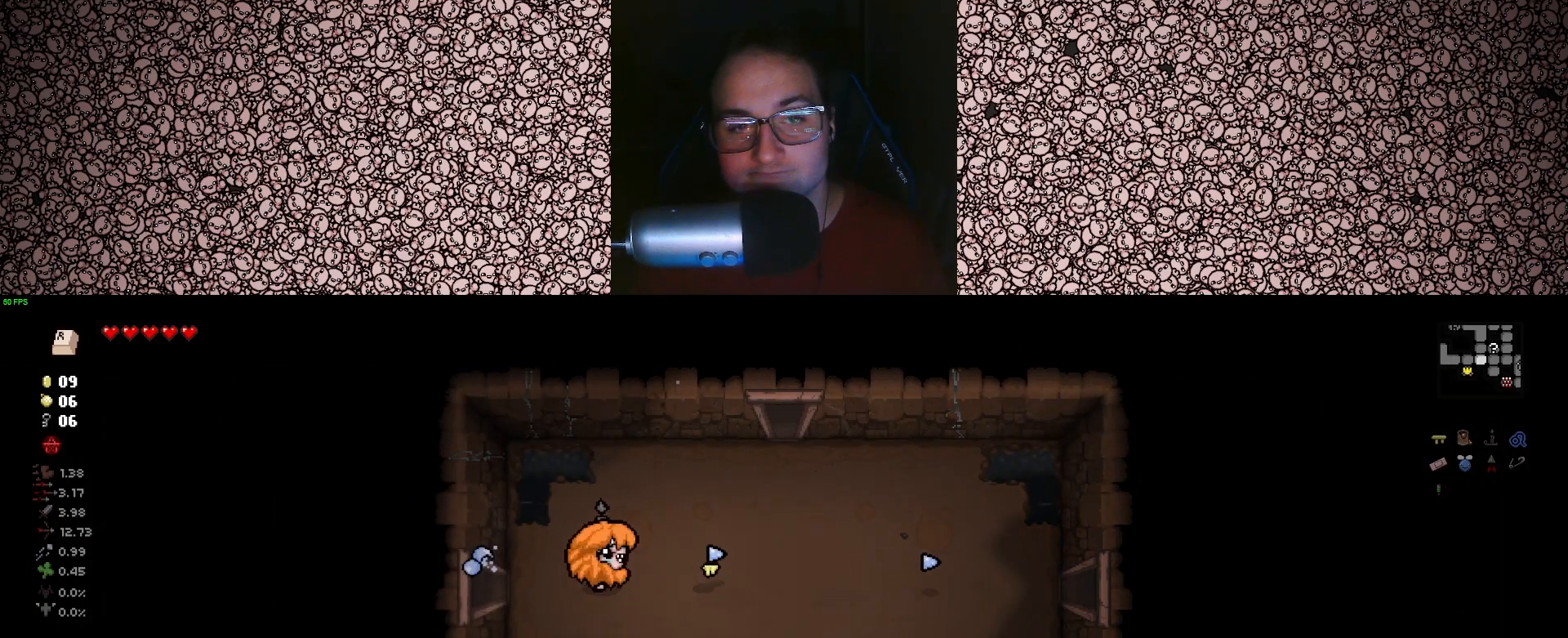
{"keys": ["a", "left", "right"], "events": [[500, "left", "down"]]}
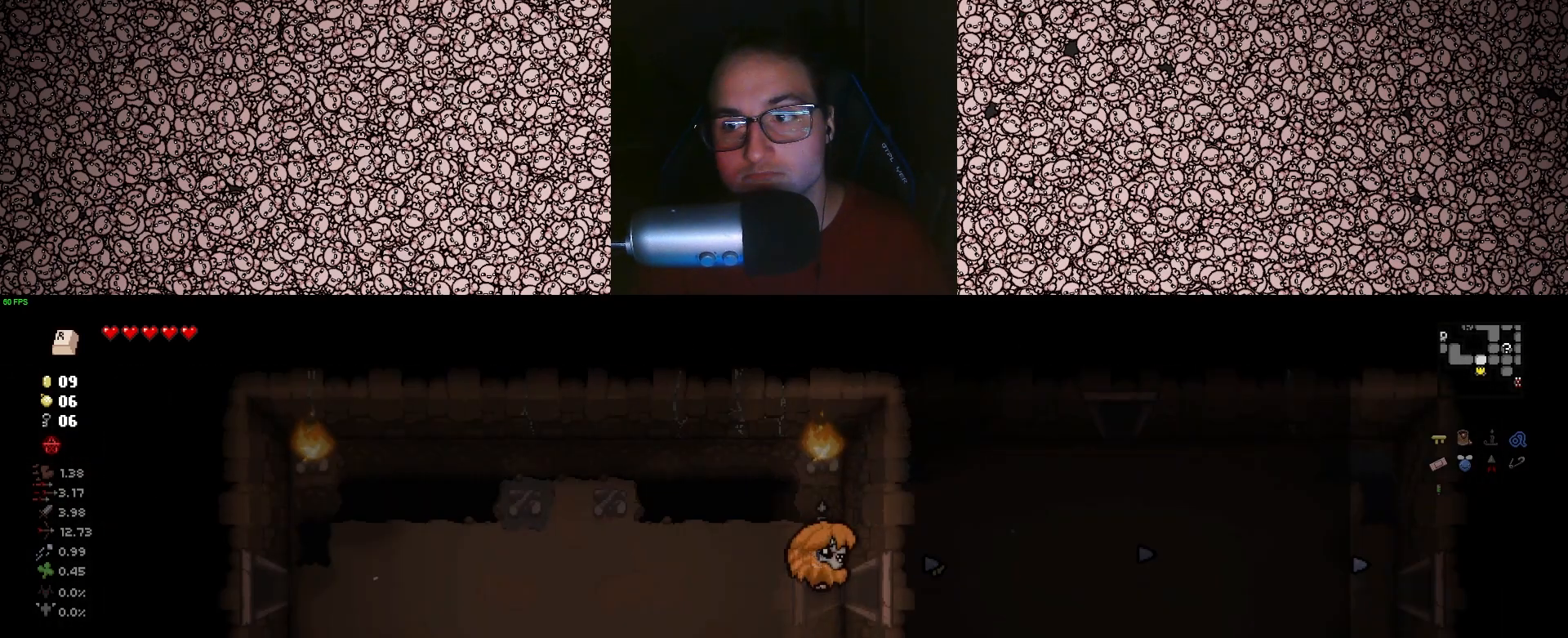
{"keys": ["a", "left", "right"], "events": [[83, "left", "up"], [217, "left", "down"], [300, "left", "up"], [450, "left", "down"]]}
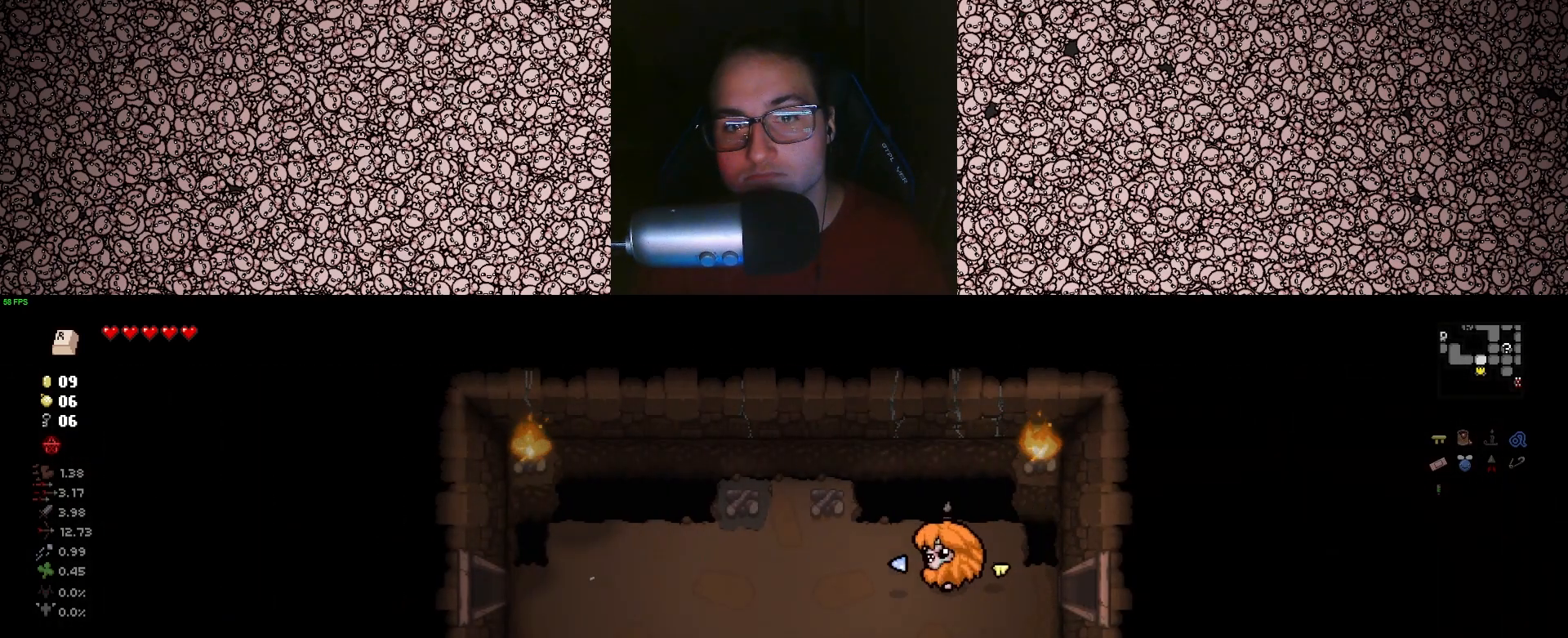
{"keys": ["a", "right"], "events": [[33, "left", "up"], [150, "left", "down"], [217, "left", "up"], [333, "left", "down"], [400, "left", "up"]]}
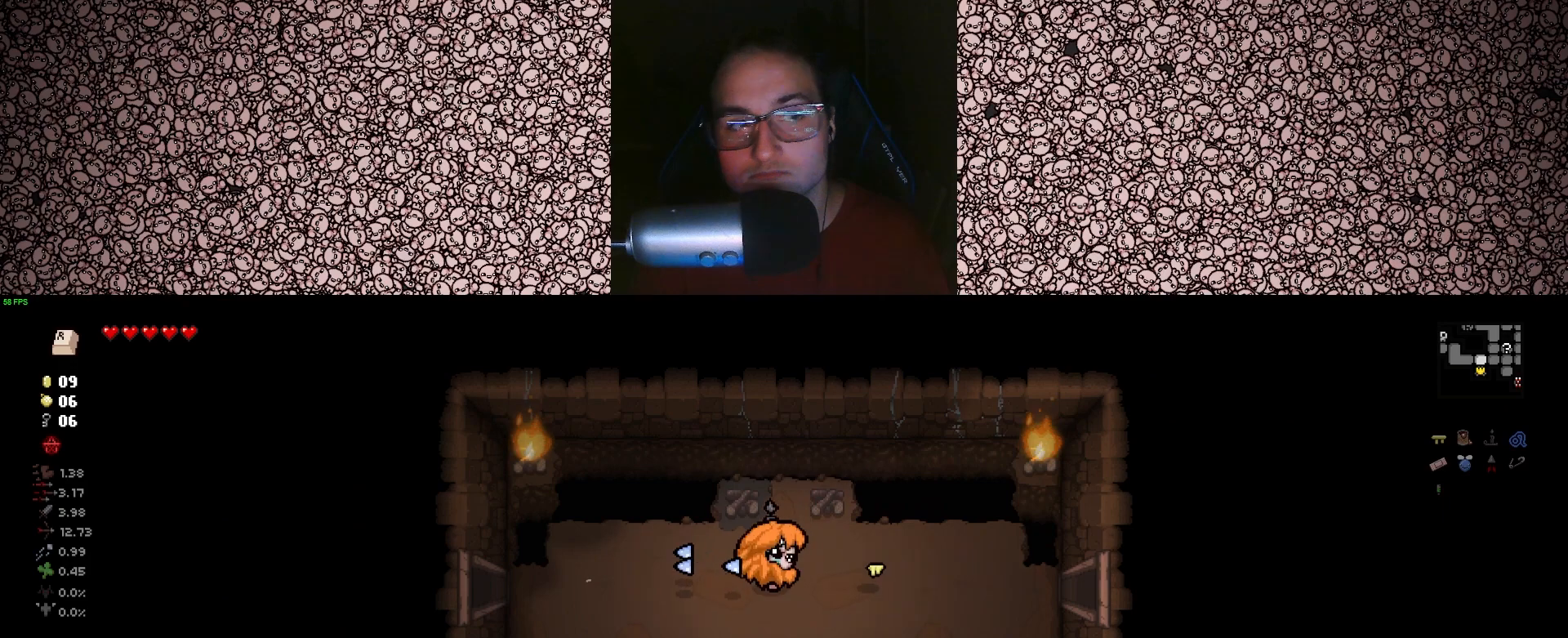
{"keys": ["a", "right"], "events": [[17, "left", "down"], [67, "left", "up"], [167, "left", "down"], [250, "left", "up"], [367, "left", "down"], [433, "left", "up"]]}
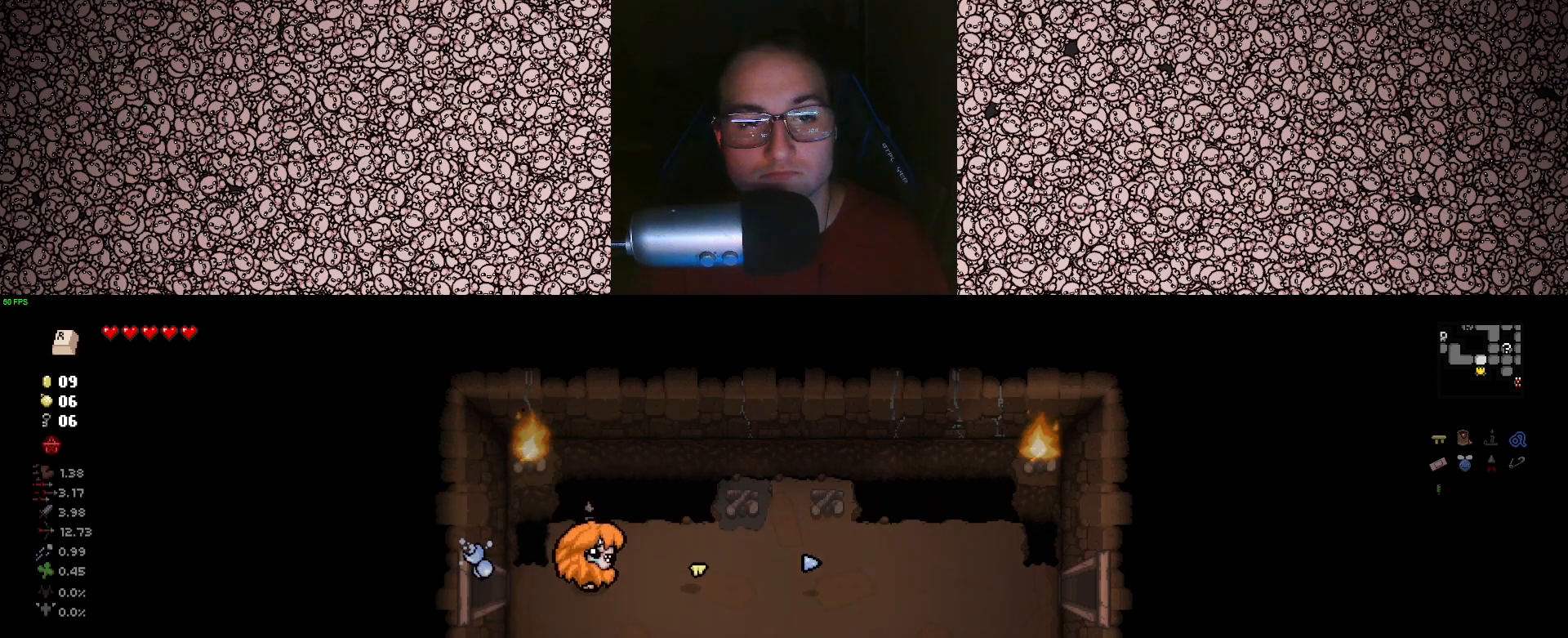
{"keys": ["a", "right"], "events": [[50, "left", "down"], [100, "left", "up"], [217, "left", "down"], [283, "left", "up"], [383, "left", "down"], [450, "left", "up"]]}
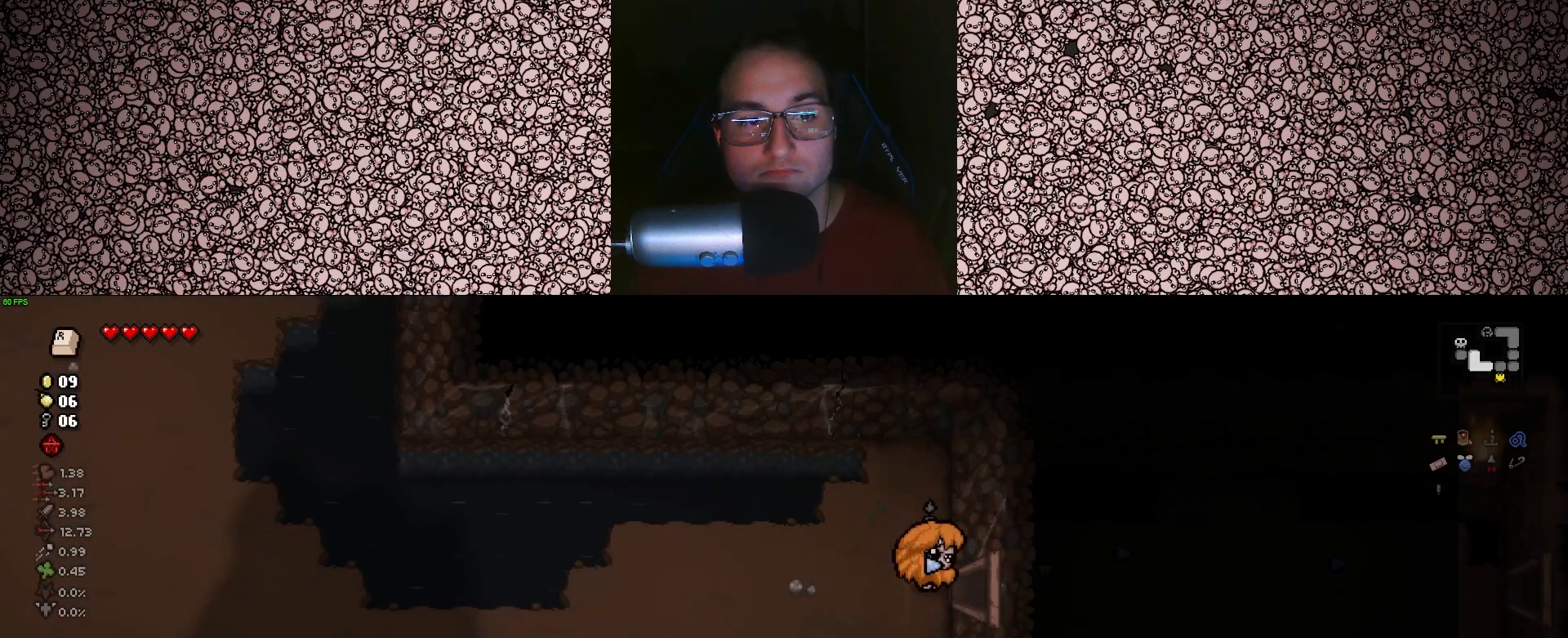
{"keys": ["a", "left", "right"], "events": [[33, "left", "down"], [117, "left", "up"], [217, "left", "down"], [333, "left", "up"], [450, "left", "down"]]}
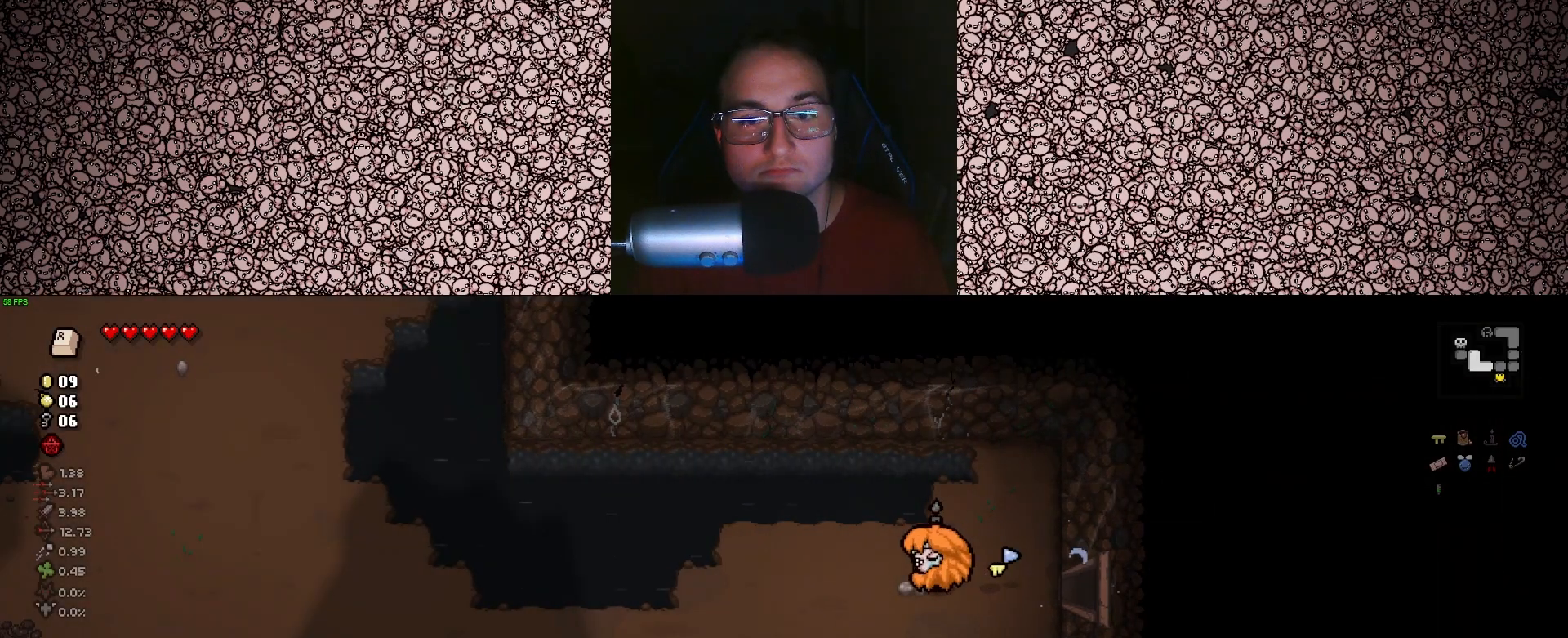
{"keys": ["a", "left", "right", "s"], "events": [[33, "left", "up"], [133, "left", "down"], [217, "left", "up"], [283, "s", "down"], [317, "left", "down"], [400, "left", "up"], [500, "left", "down"]]}
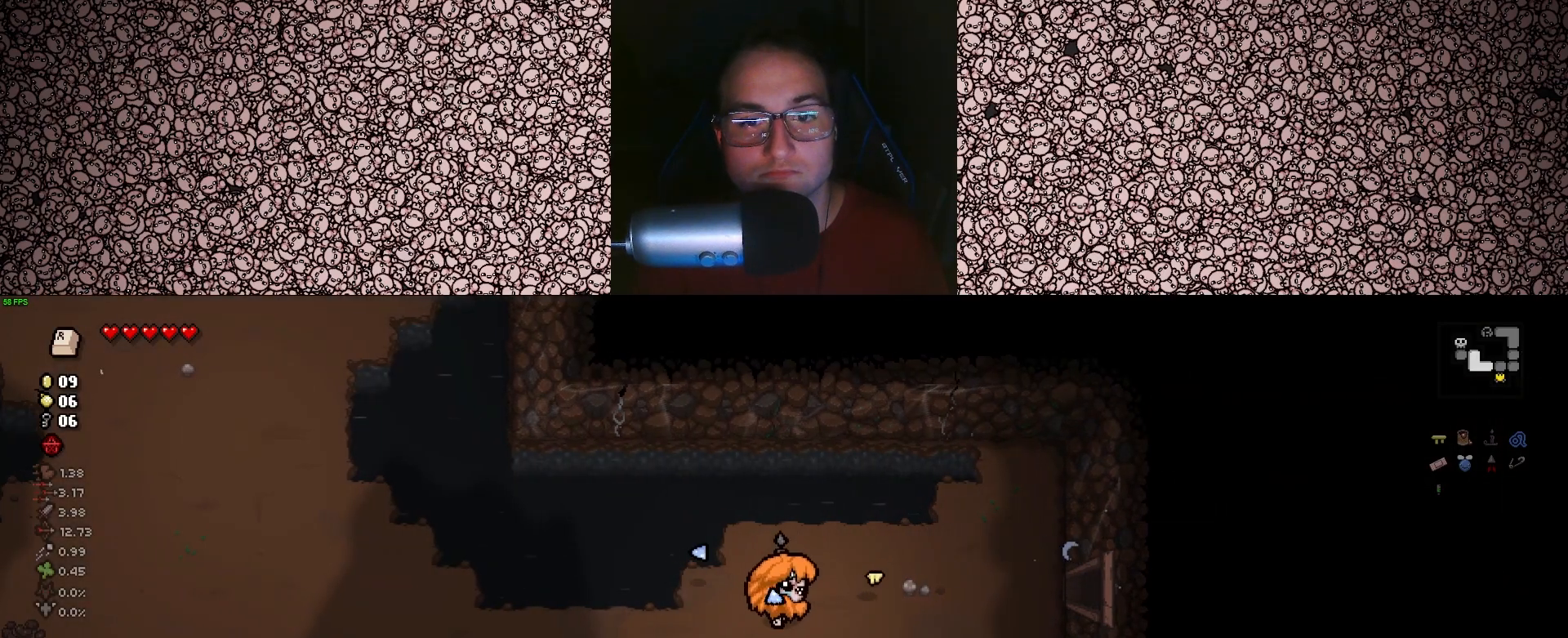
{"keys": ["a", "right"], "events": [[83, "left", "up"], [83, "s", "up"], [183, "left", "down"], [283, "left", "up"], [383, "left", "down"], [467, "left", "up"]]}
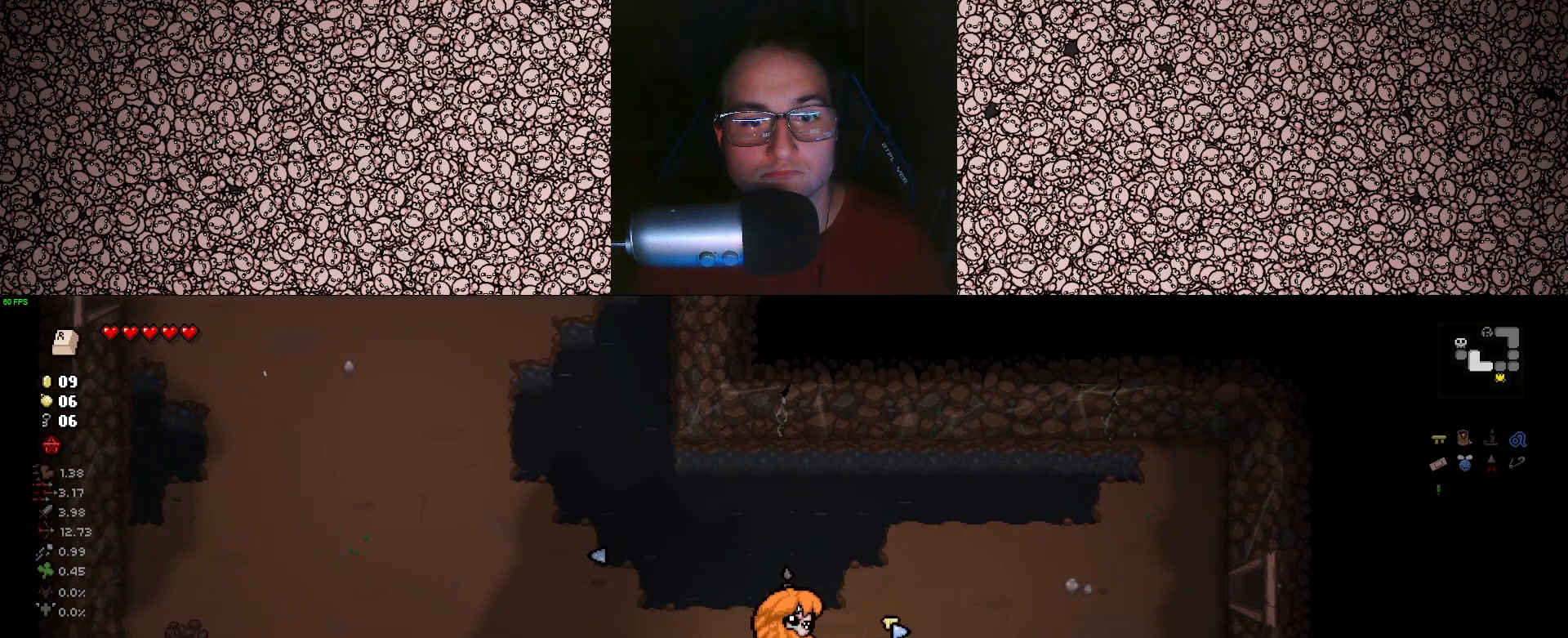
{"keys": ["a", "left", "right"], "events": [[50, "left", "down"], [150, "left", "up"], [233, "left", "down"], [317, "left", "up"], [417, "left", "down"]]}
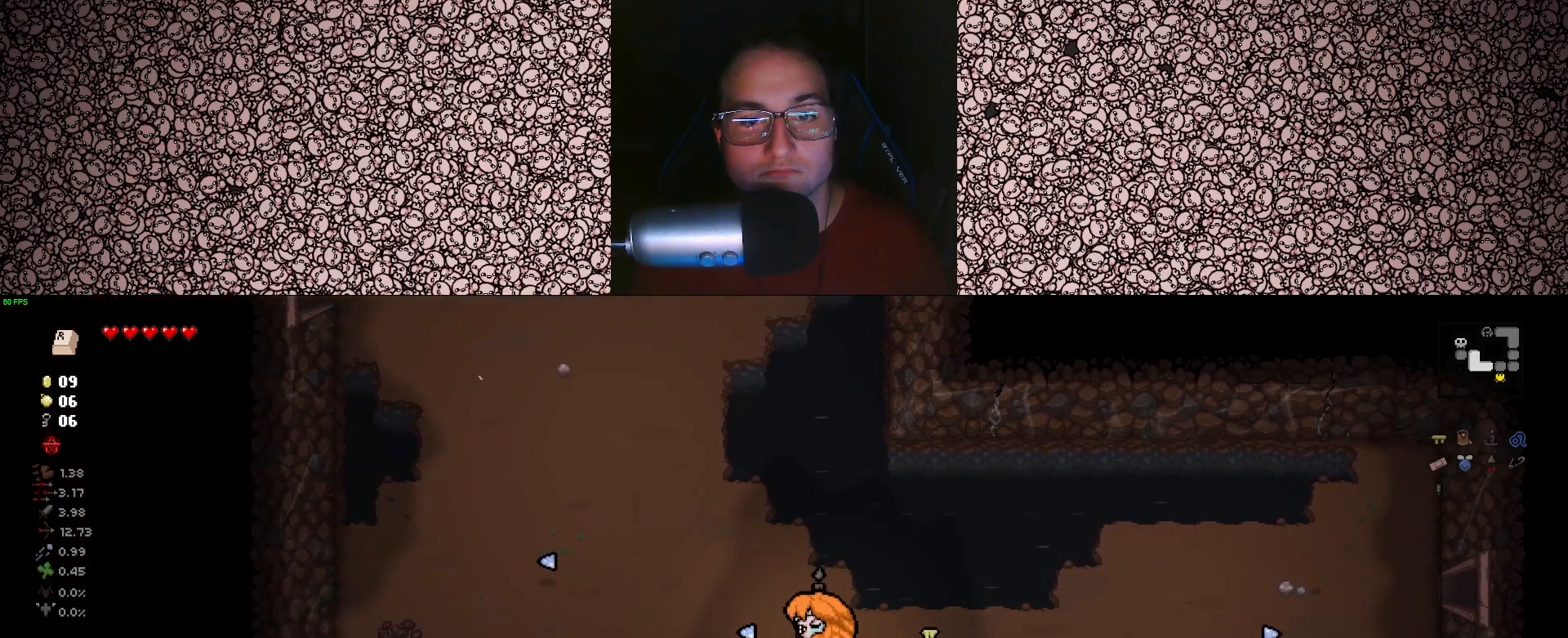
{"keys": ["a", "right", "w"], "events": [[17, "left", "up"], [67, "w", "down"], [100, "left", "down"], [200, "left", "up"], [300, "left", "down"], [400, "left", "up"]]}
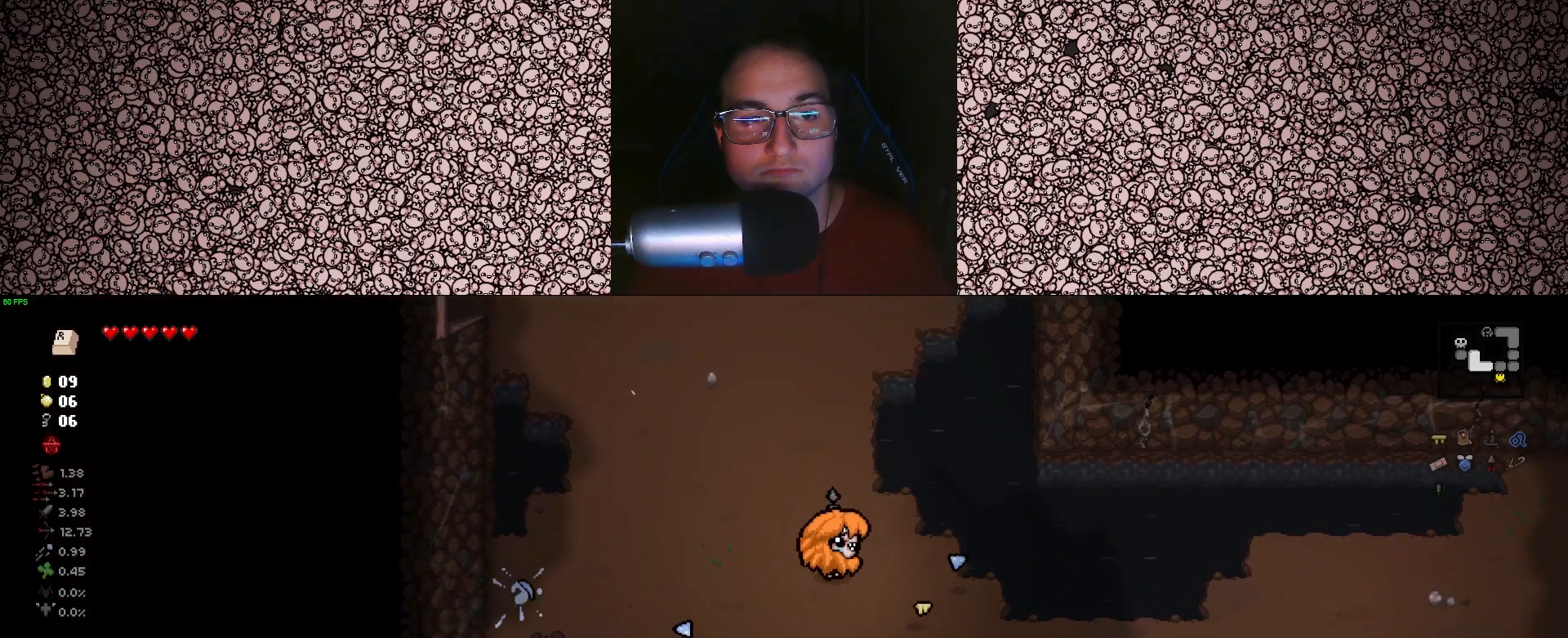
{"keys": ["a", "right", "w"], "events": [[17, "left", "down"], [100, "left", "up"], [183, "left", "down"], [283, "left", "up"], [383, "left", "down"], [467, "left", "up"]]}
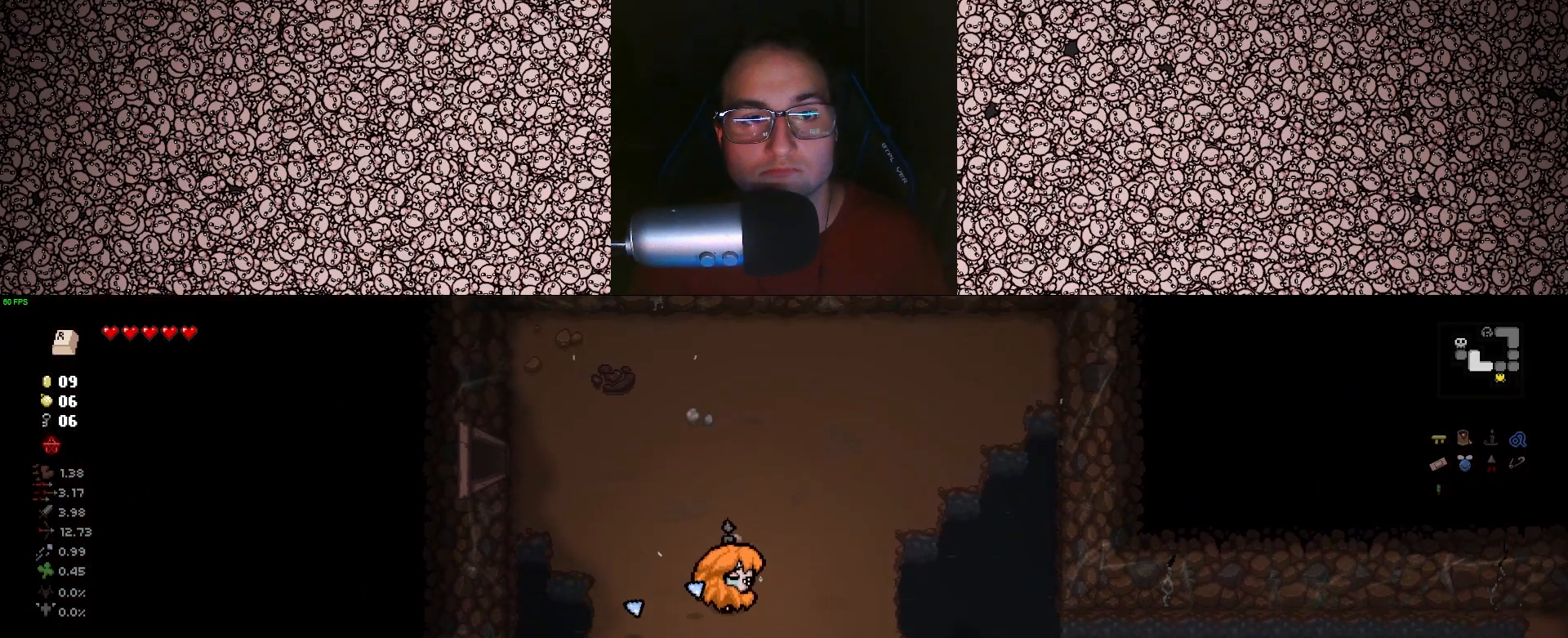
{"keys": ["a", "right"], "events": [[67, "left", "down"], [150, "left", "up"], [250, "left", "down"], [317, "left", "up"], [350, "w", "up"], [417, "left", "down"], [467, "left", "up"]]}
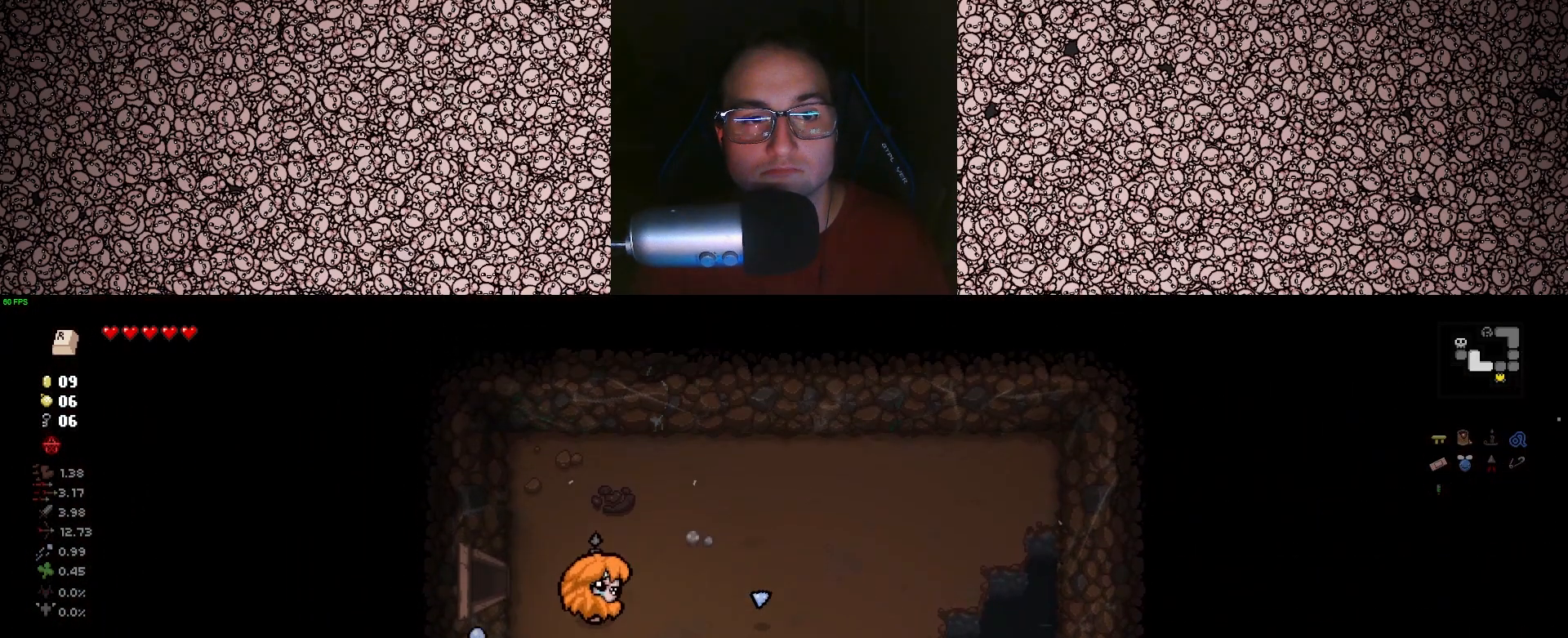
{"keys": ["a", "left", "right"], "events": [[83, "left", "down"], [150, "left", "up"], [233, "w", "down"], [250, "left", "down"], [333, "left", "up"], [367, "w", "up"], [450, "left", "down"]]}
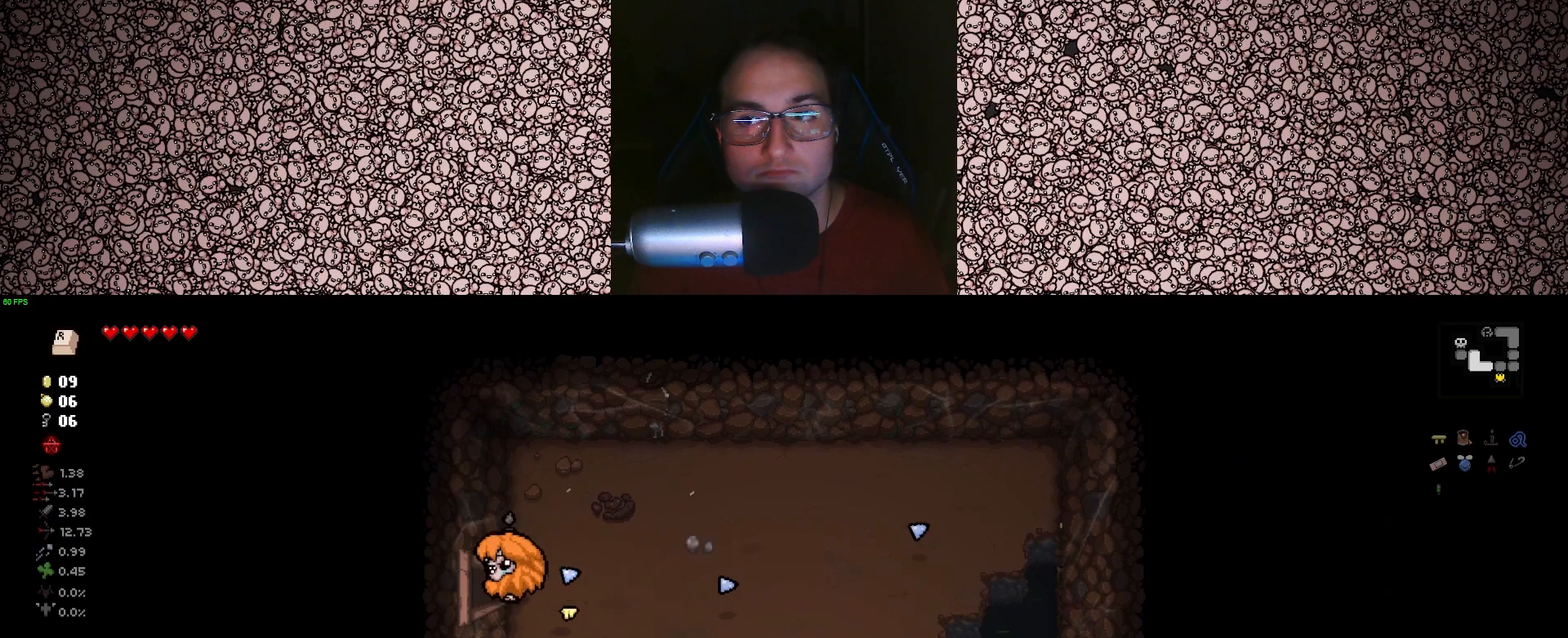
{"keys": ["right"], "events": [[50, "left", "up"], [150, "left", "down"], [233, "left", "up"], [283, "a", "up"], [317, "left", "down"], [417, "left", "up"]]}
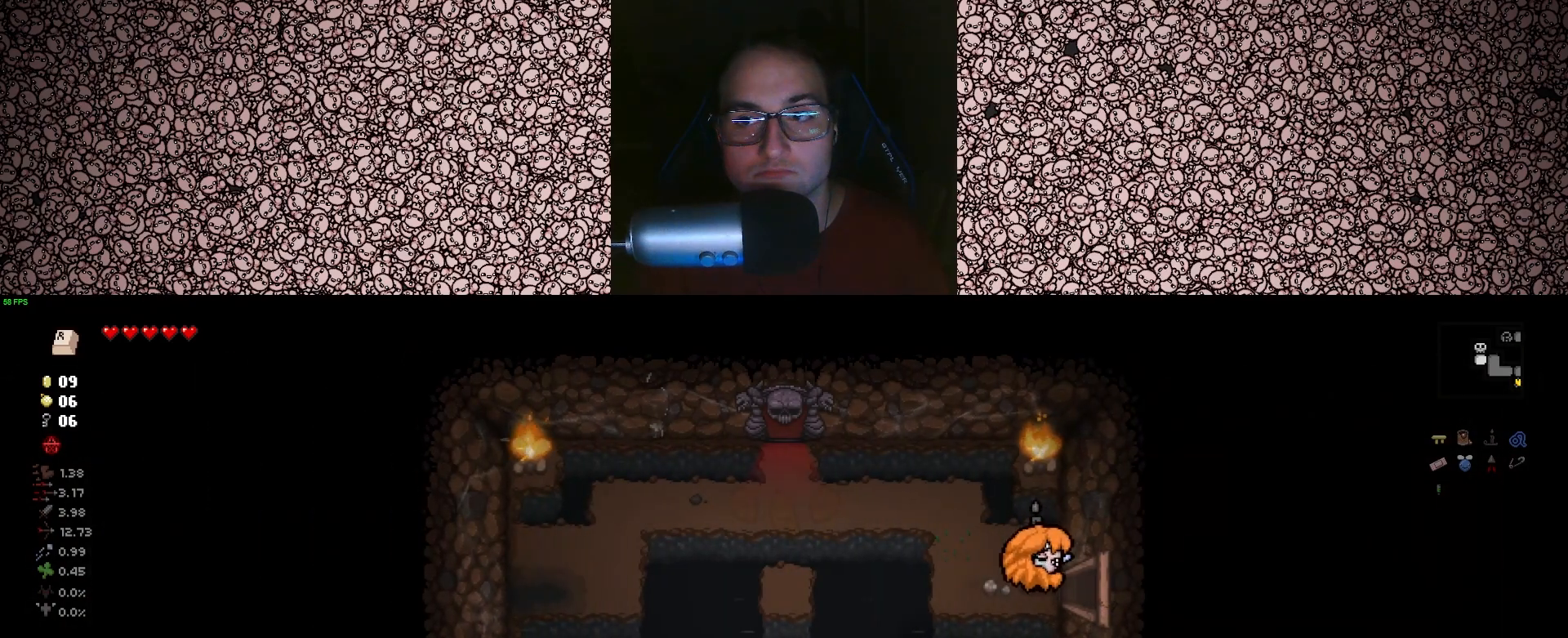
{"keys": ["w"], "events": [[33, "a", "down"], [33, "right", "up"], [333, "w", "down"], [383, "a", "up"]]}
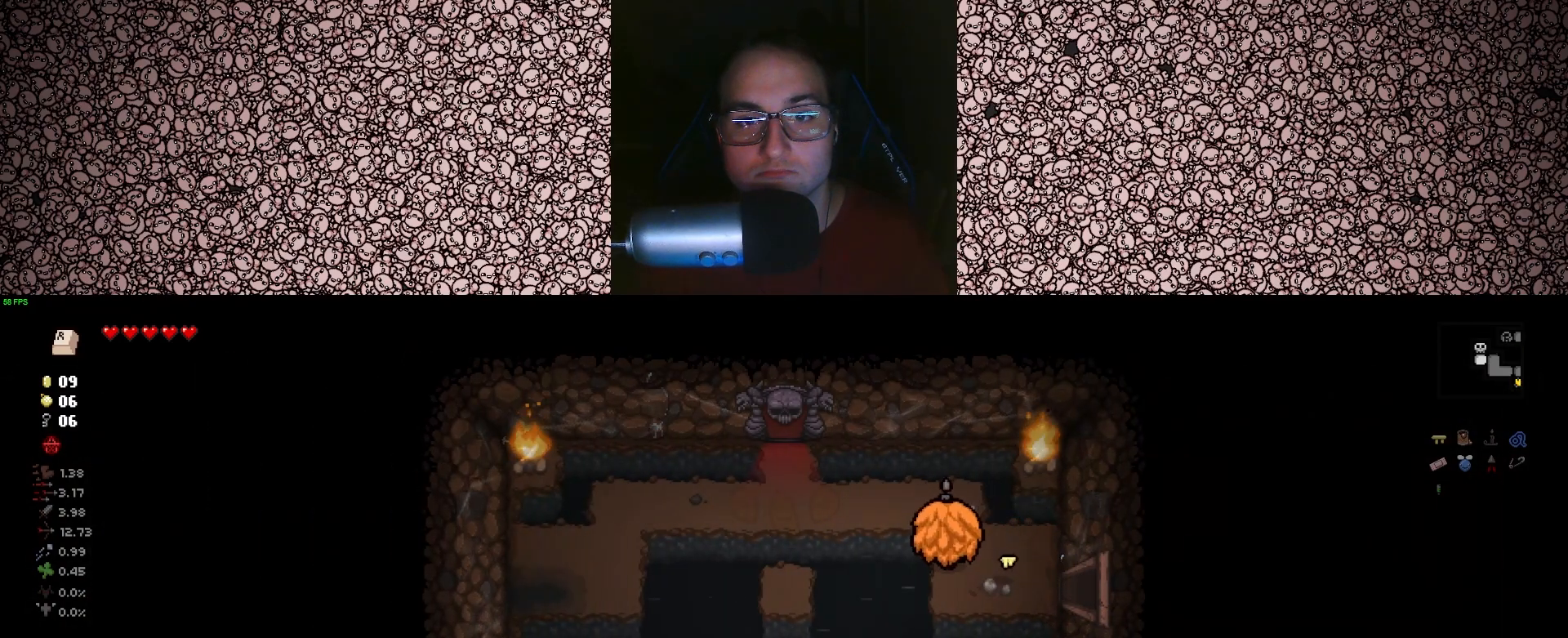
{"keys": ["a"], "events": [[100, "a", "down"], [133, "w", "up"]]}
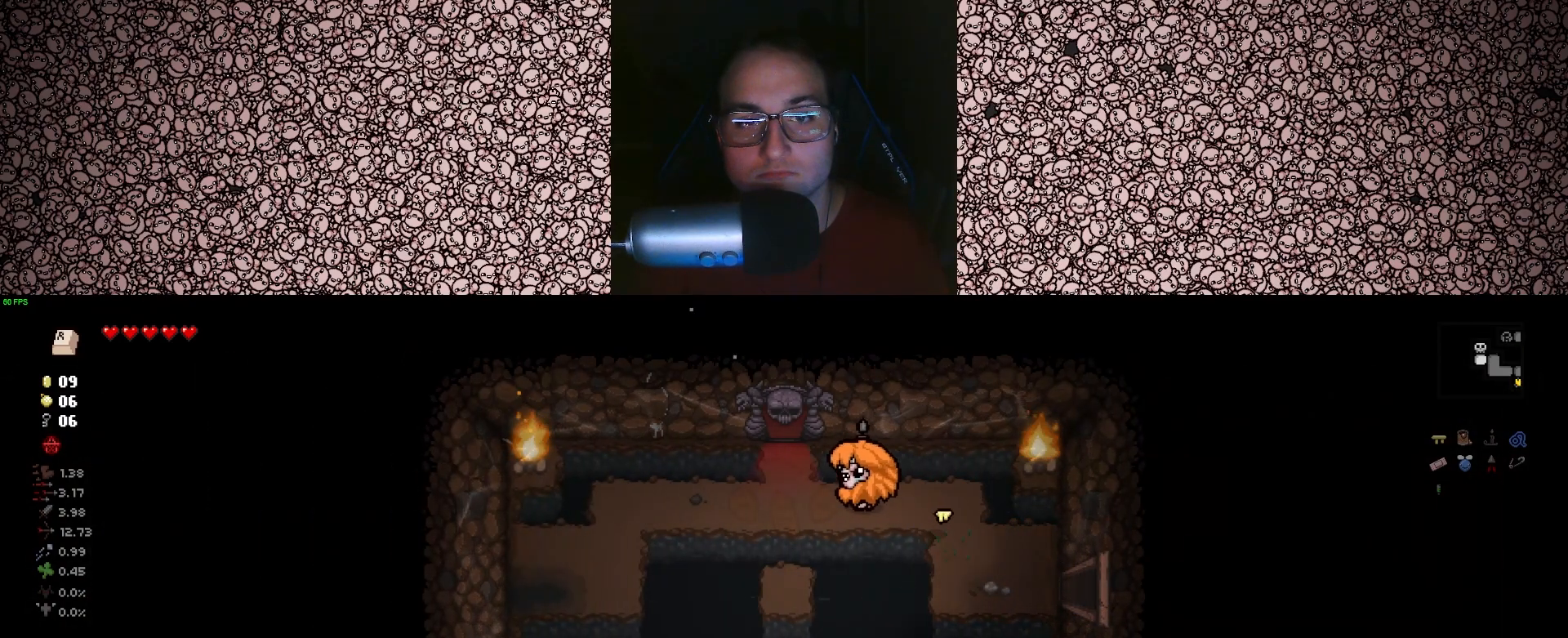
{"keys": ["w"], "events": [[133, "w", "down"], [183, "a", "up"]]}
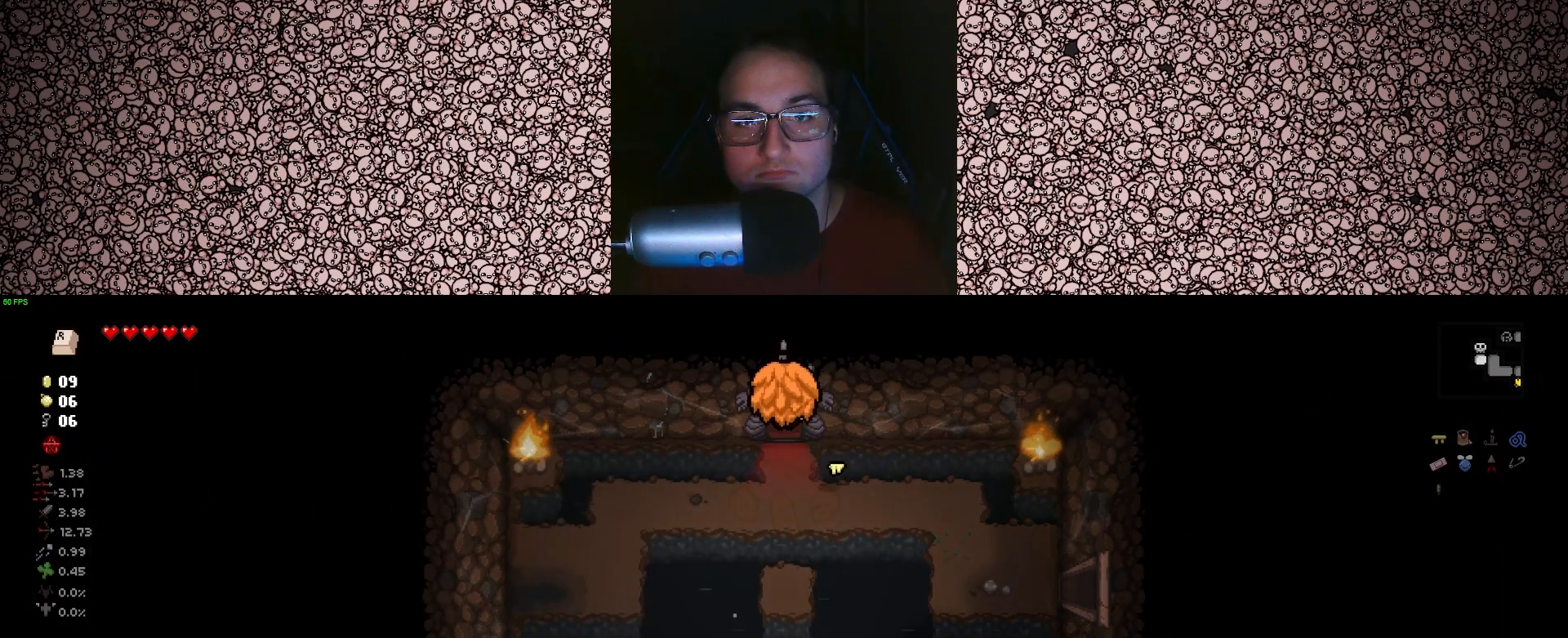
{"keys": [], "events": [[133, "w", "up"]]}
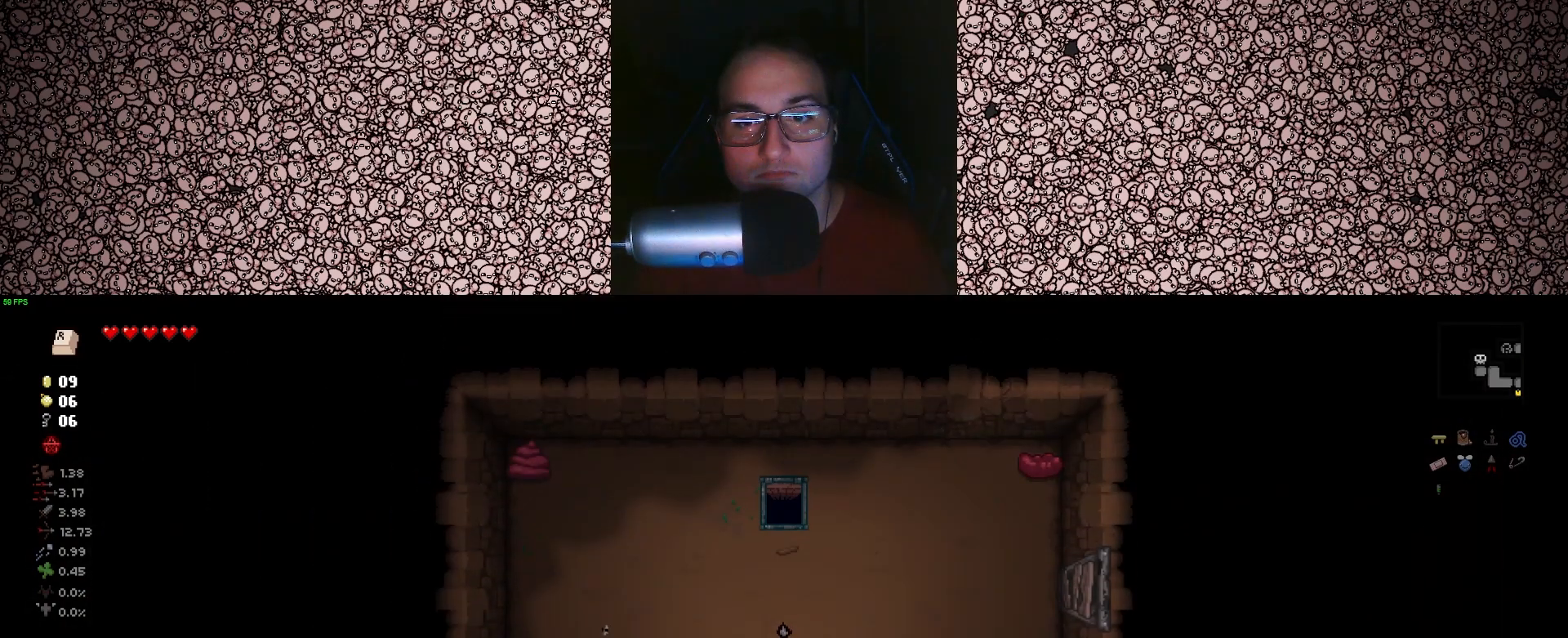
{"keys": ["w"], "events": [[233, "w", "down"]]}
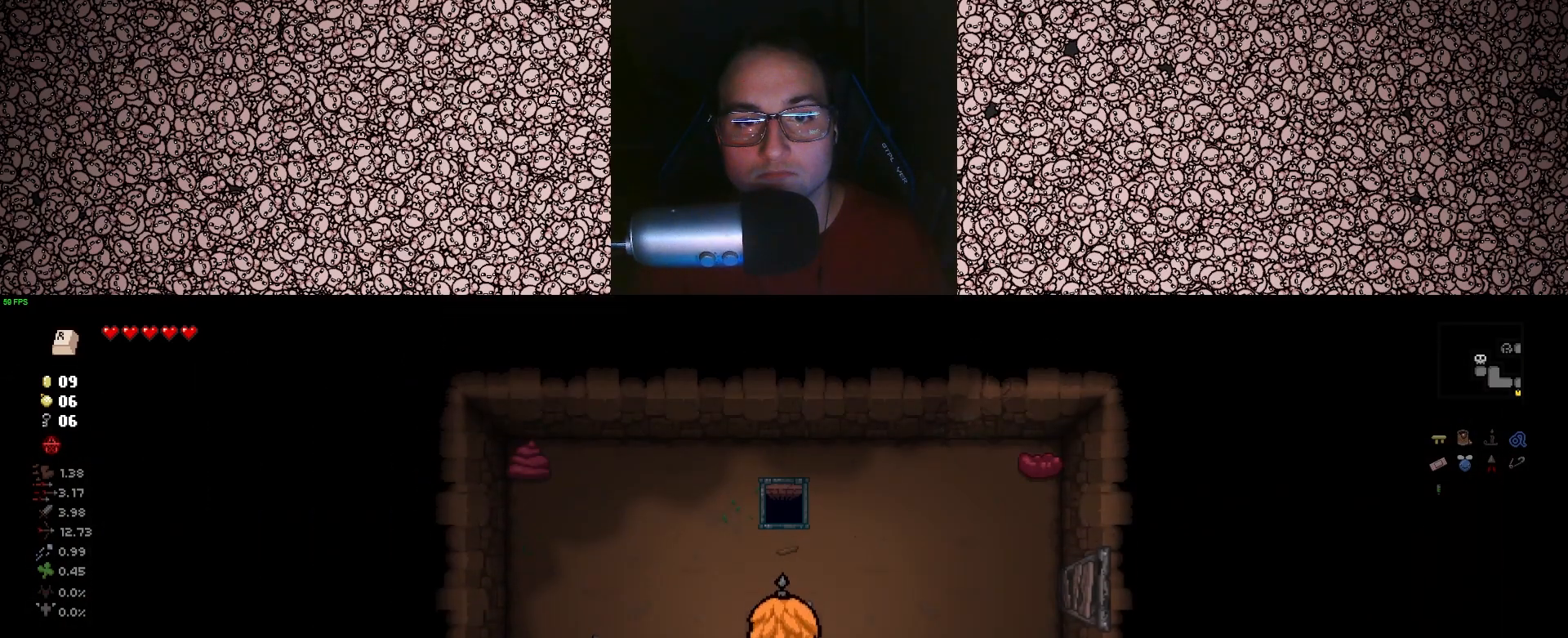
{"keys": [], "events": [[467, "w", "up"]]}
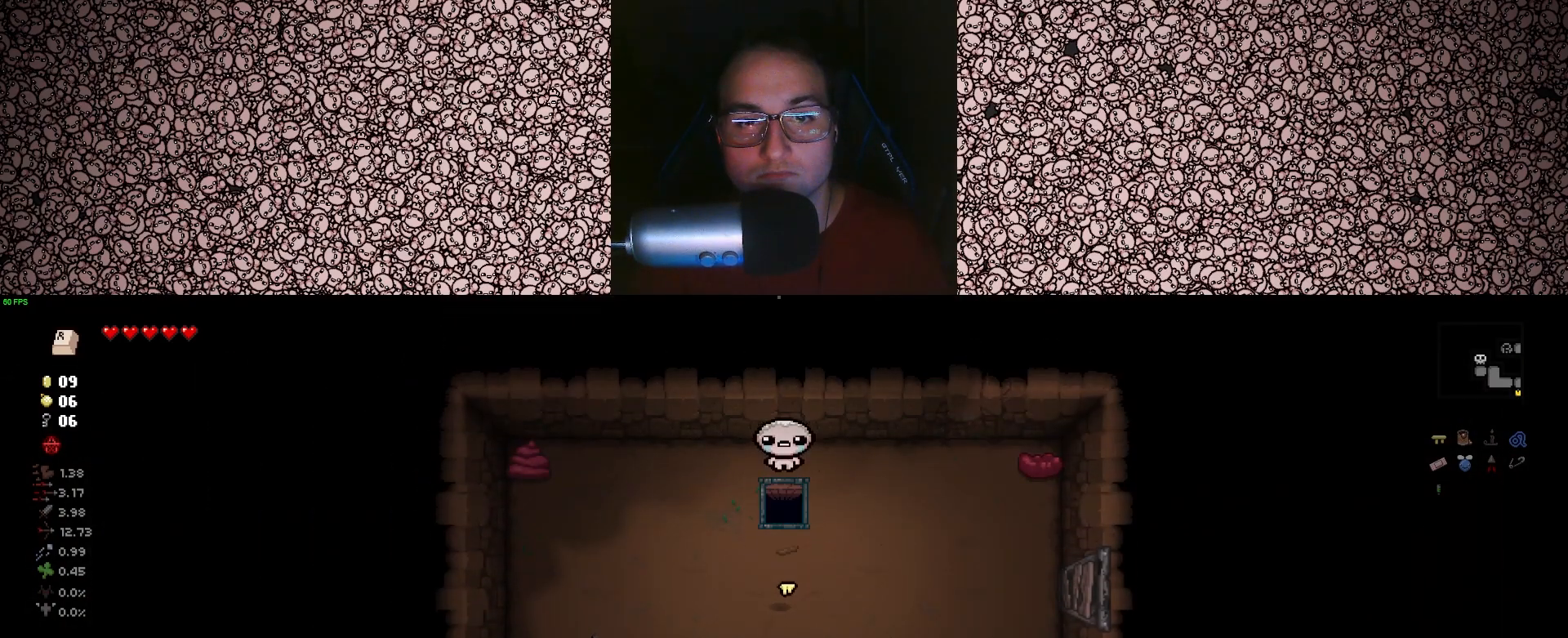
{"keys": [], "events": []}